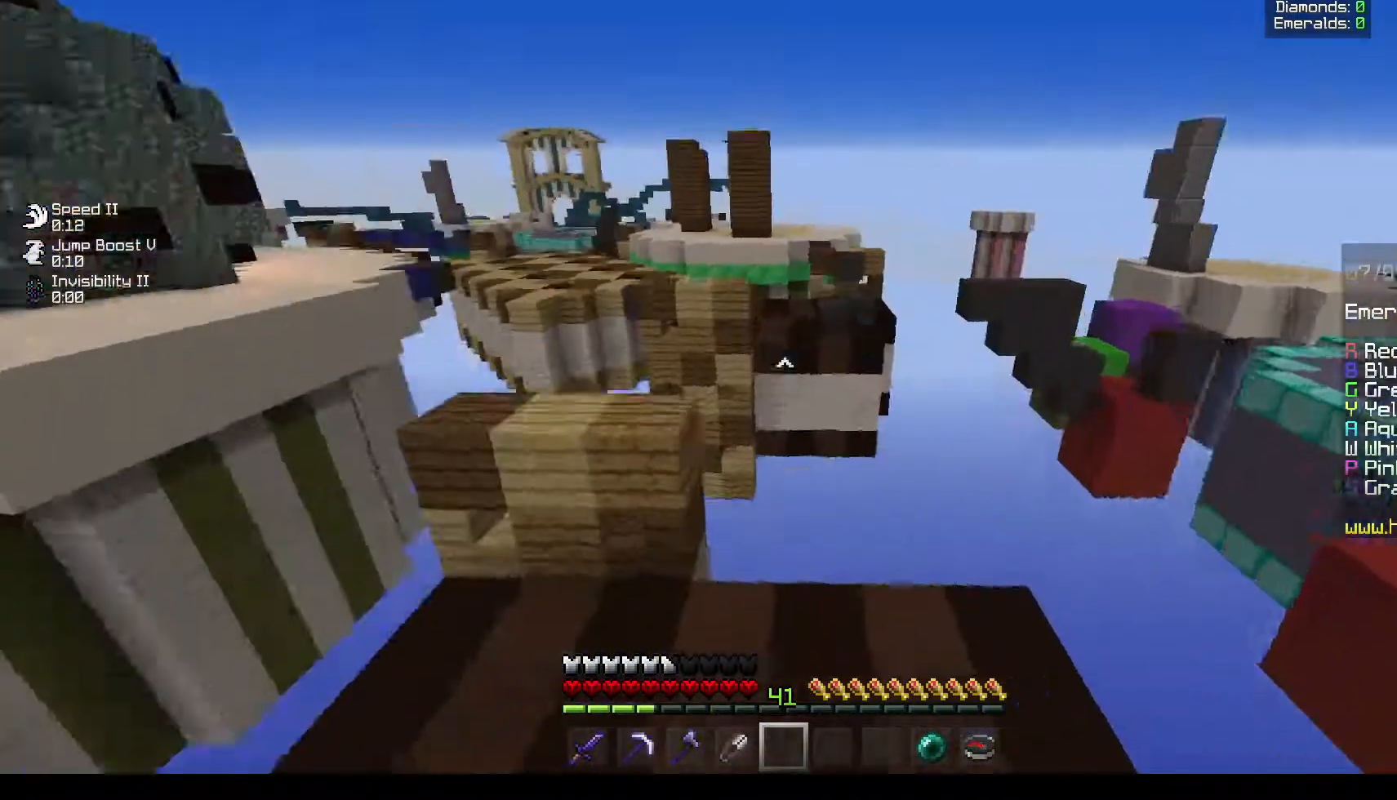
Gameplay with keyboard and mouse; each line is a JSON object with the keys and mouse buttons held at the frame after it. "events" lists presses ("down") and releases ("up") of "a", "d", "s", "w", "mouse_left" and "mouse_right" between this image and that frame as [ms after this image, input, new state], when the widget could be followed in between. "mouse_left", "mouse_right" = the "left", "right" buttons of the "mouse" list. No other keys are recorded. Fast repeated clicks can show as one long hold. Mouse movement is not recorded.
{"keys": [], "mouse": [], "events": []}
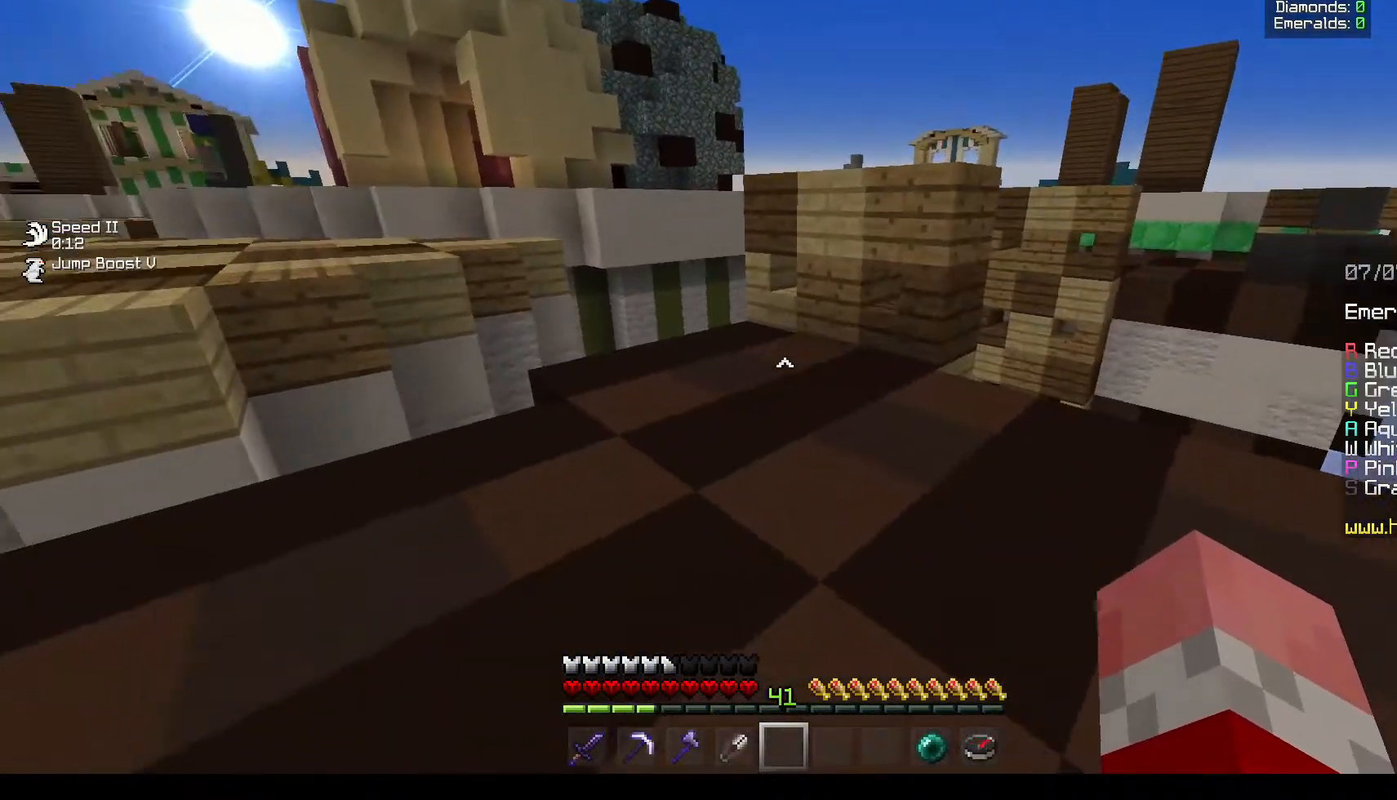
{"keys": [], "mouse": [], "events": [[17, "w", "down"], [333, "w", "up"]]}
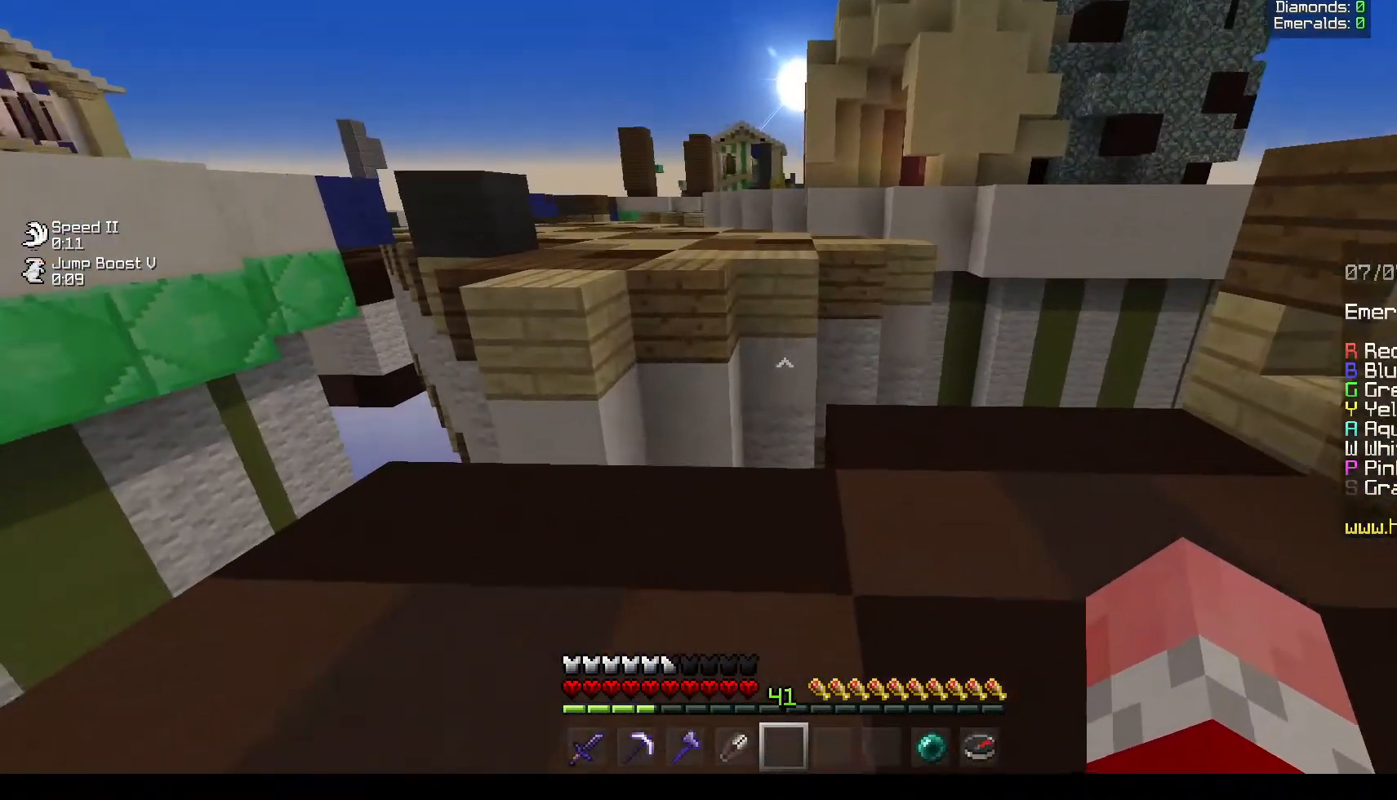
{"keys": ["w"], "mouse": [], "events": [[67, "s", "down"], [267, "s", "up"], [317, "w", "down"]]}
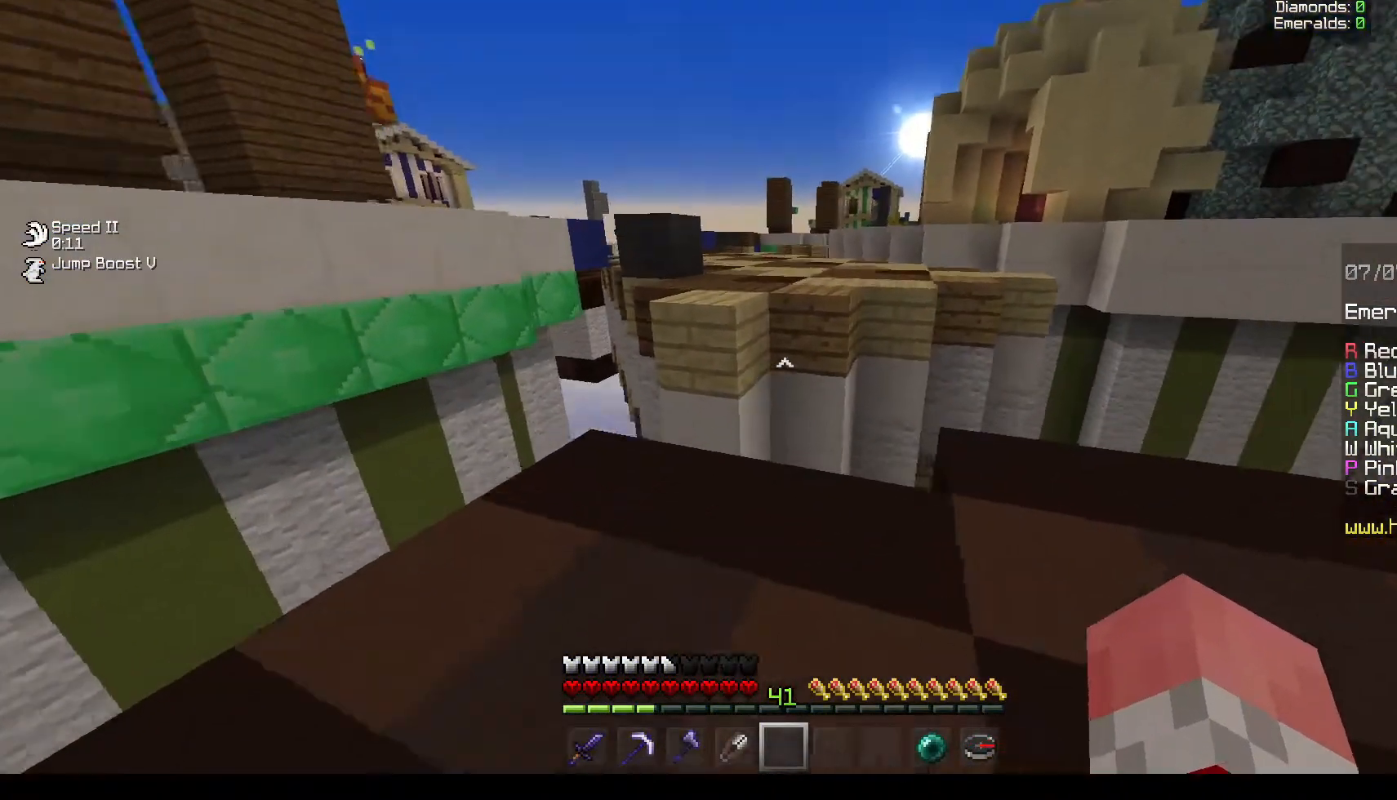
{"keys": ["w"], "mouse": [], "events": []}
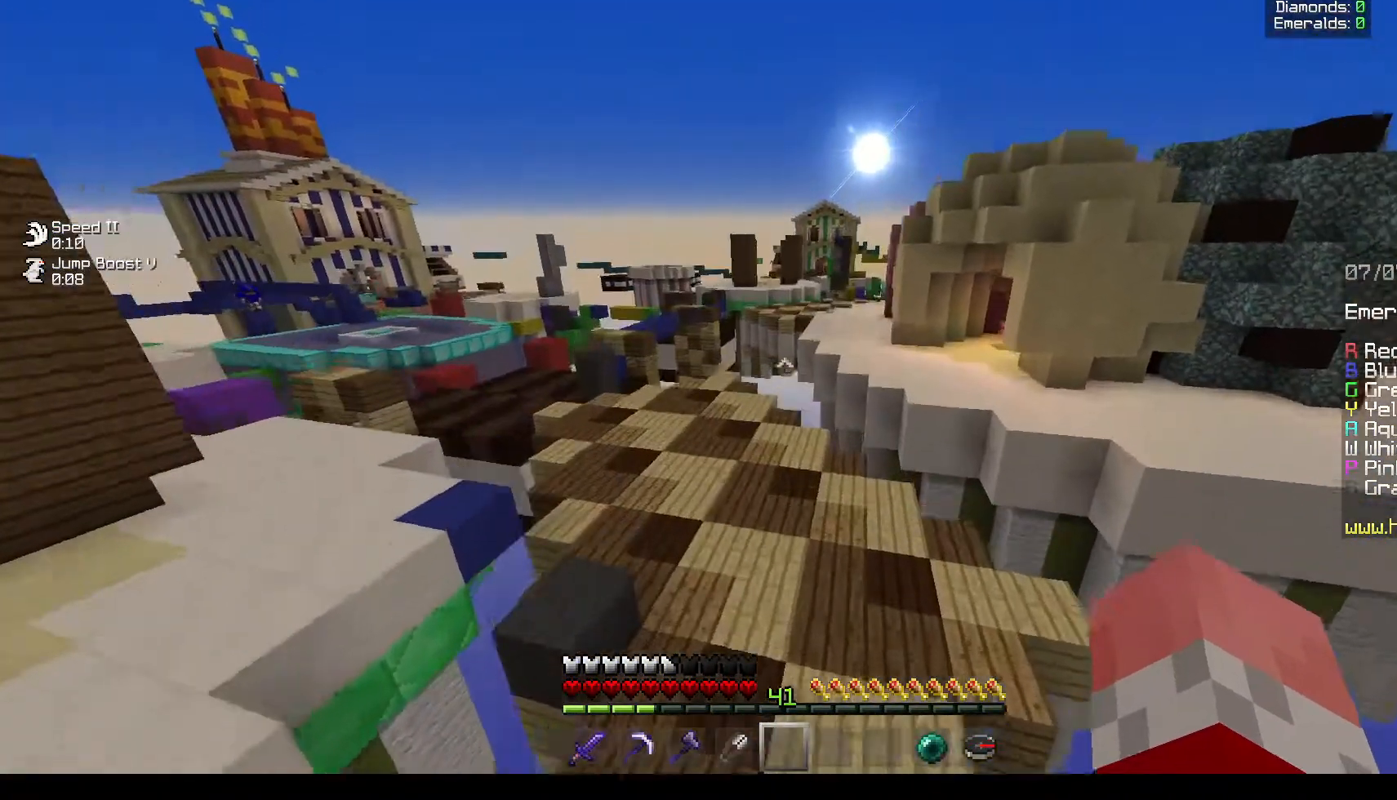
{"keys": ["w"], "mouse": [], "events": [[33, "a", "down"], [317, "a", "up"]]}
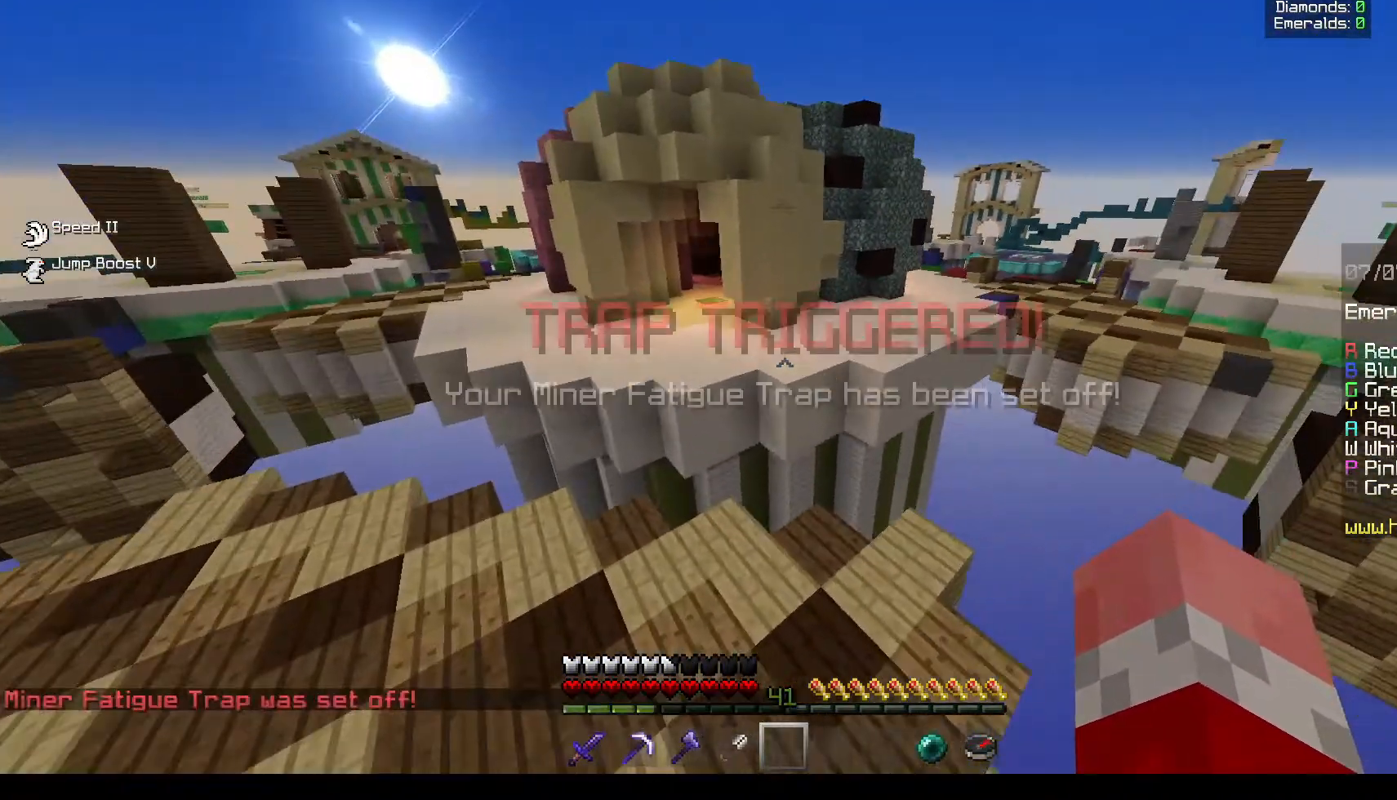
{"keys": ["w"], "mouse": [], "events": []}
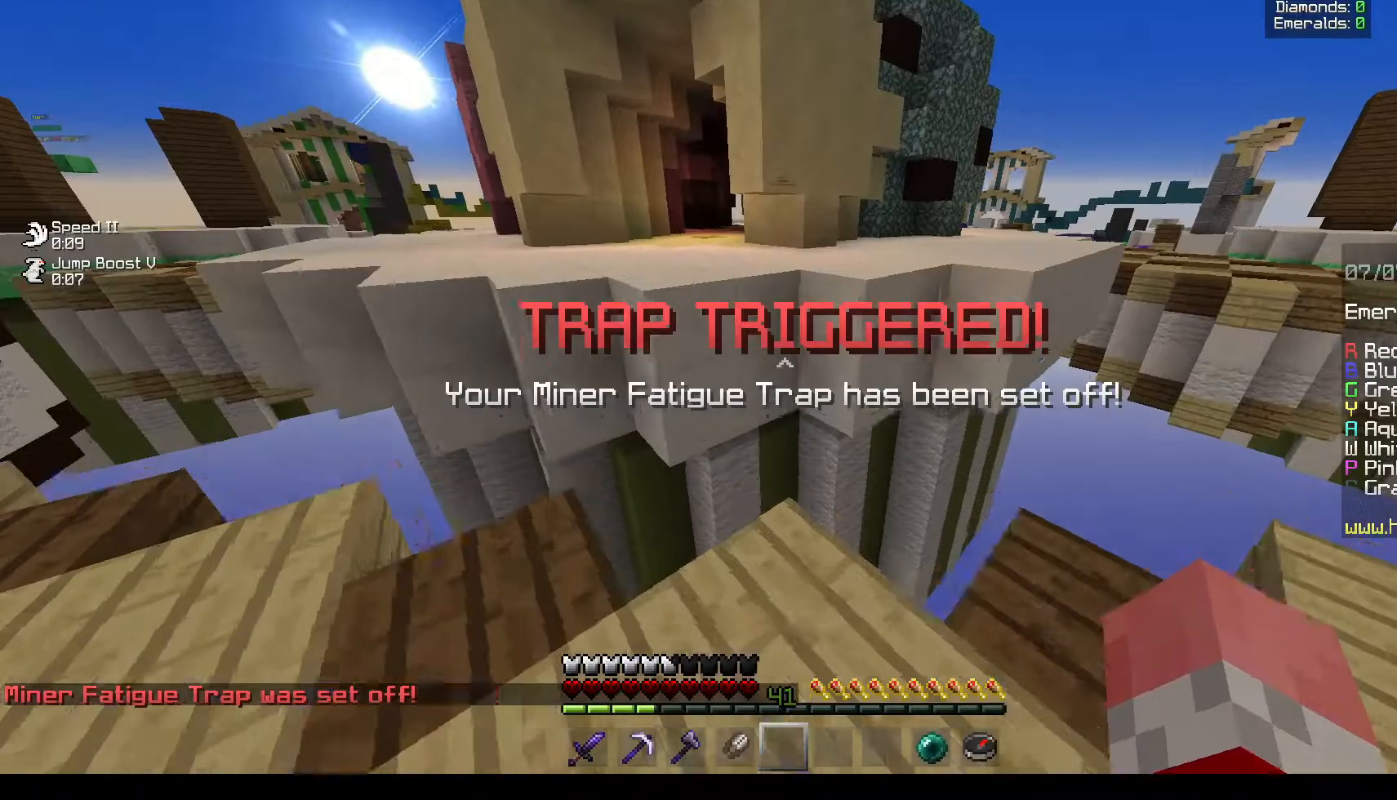
{"keys": ["a", "w"], "mouse": [], "events": [[283, "a", "down"]]}
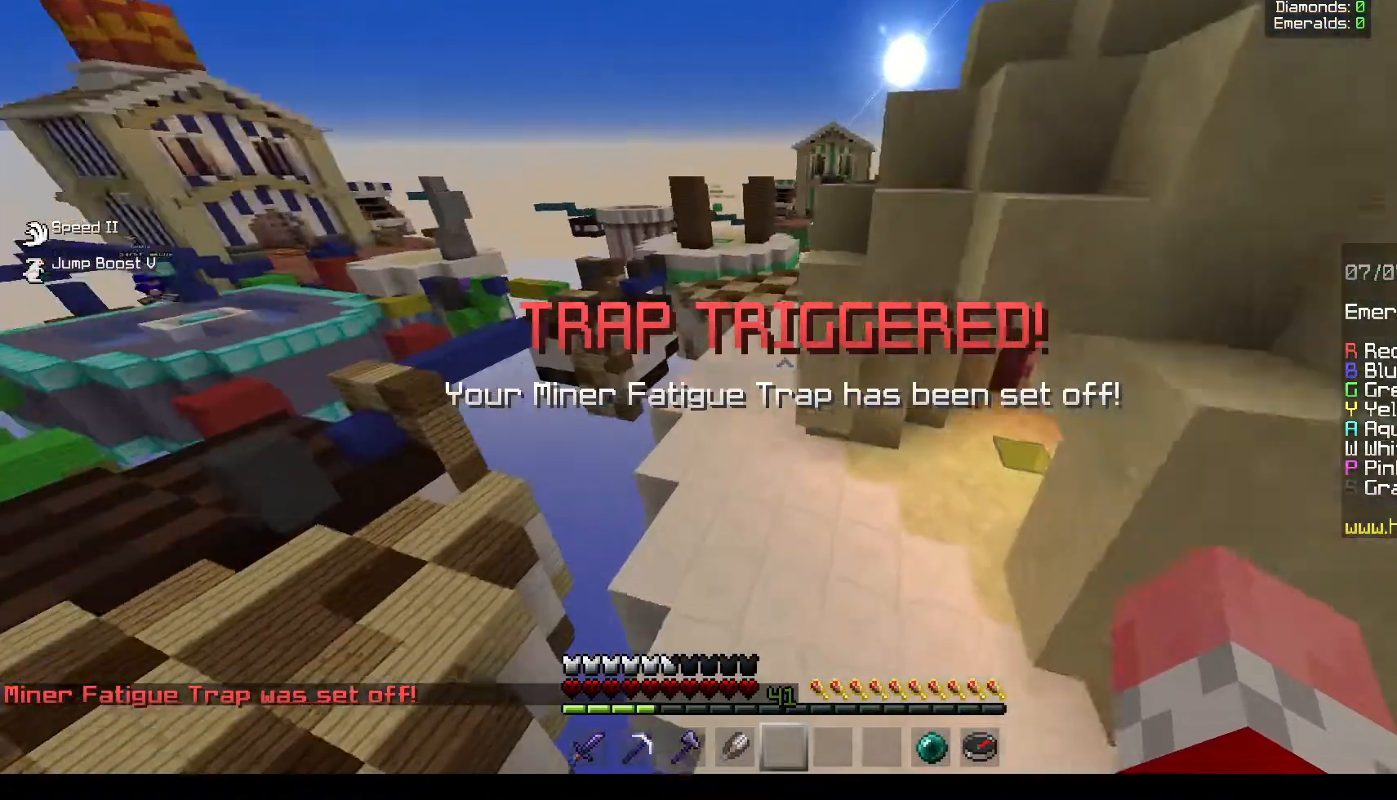
{"keys": ["a", "w"], "mouse": [], "events": [[83, "a", "up"], [300, "a", "down"]]}
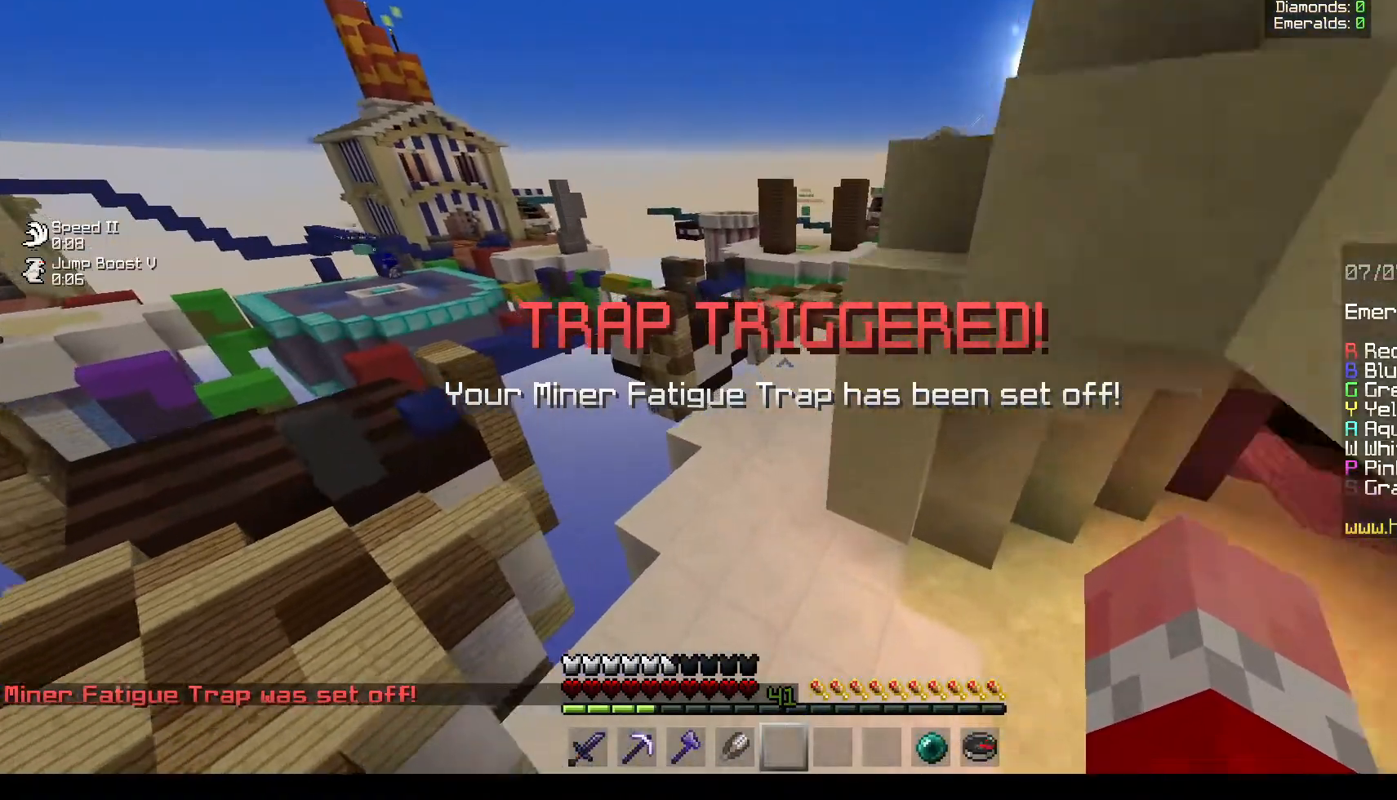
{"keys": ["w"], "mouse": [], "events": [[283, "a", "up"]]}
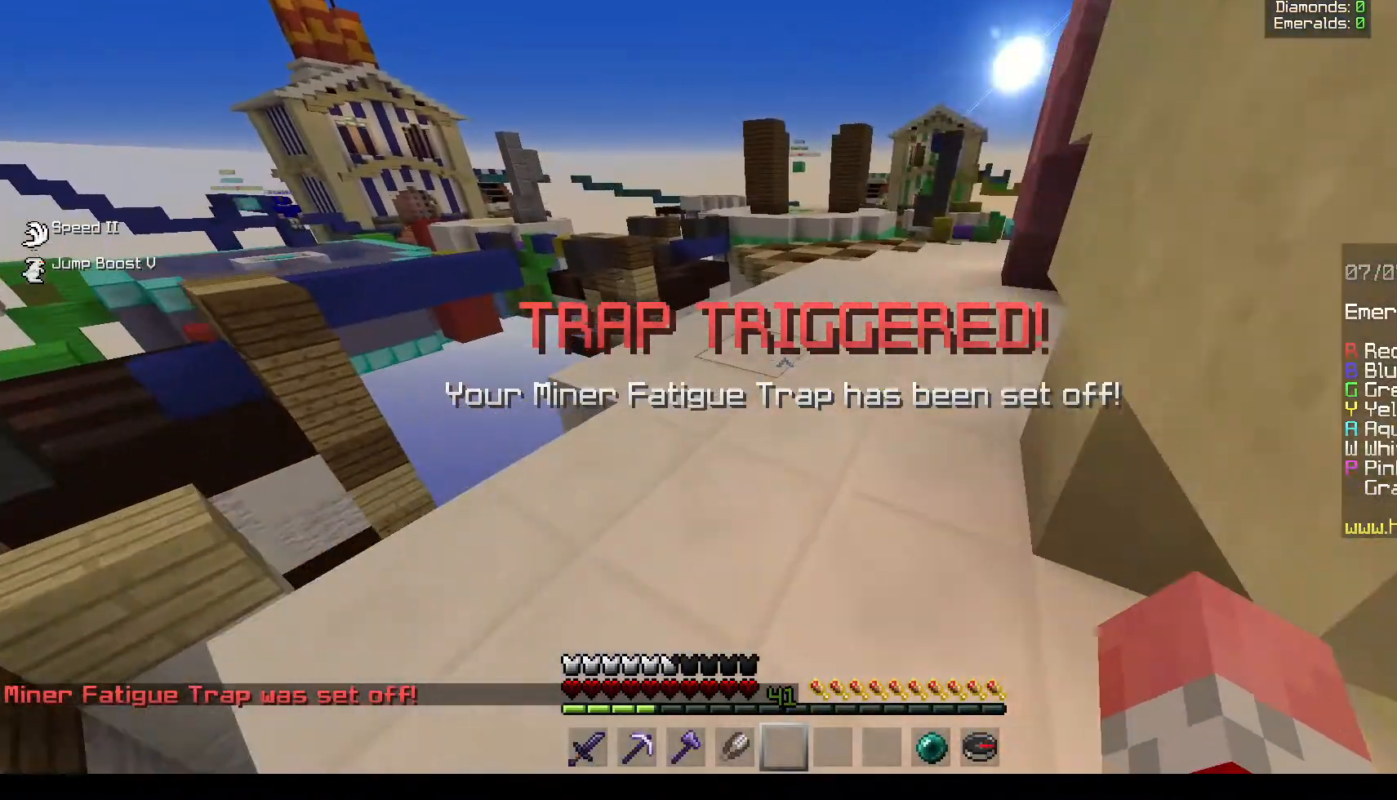
{"keys": ["d", "w"], "mouse": [], "events": [[367, "d", "down"]]}
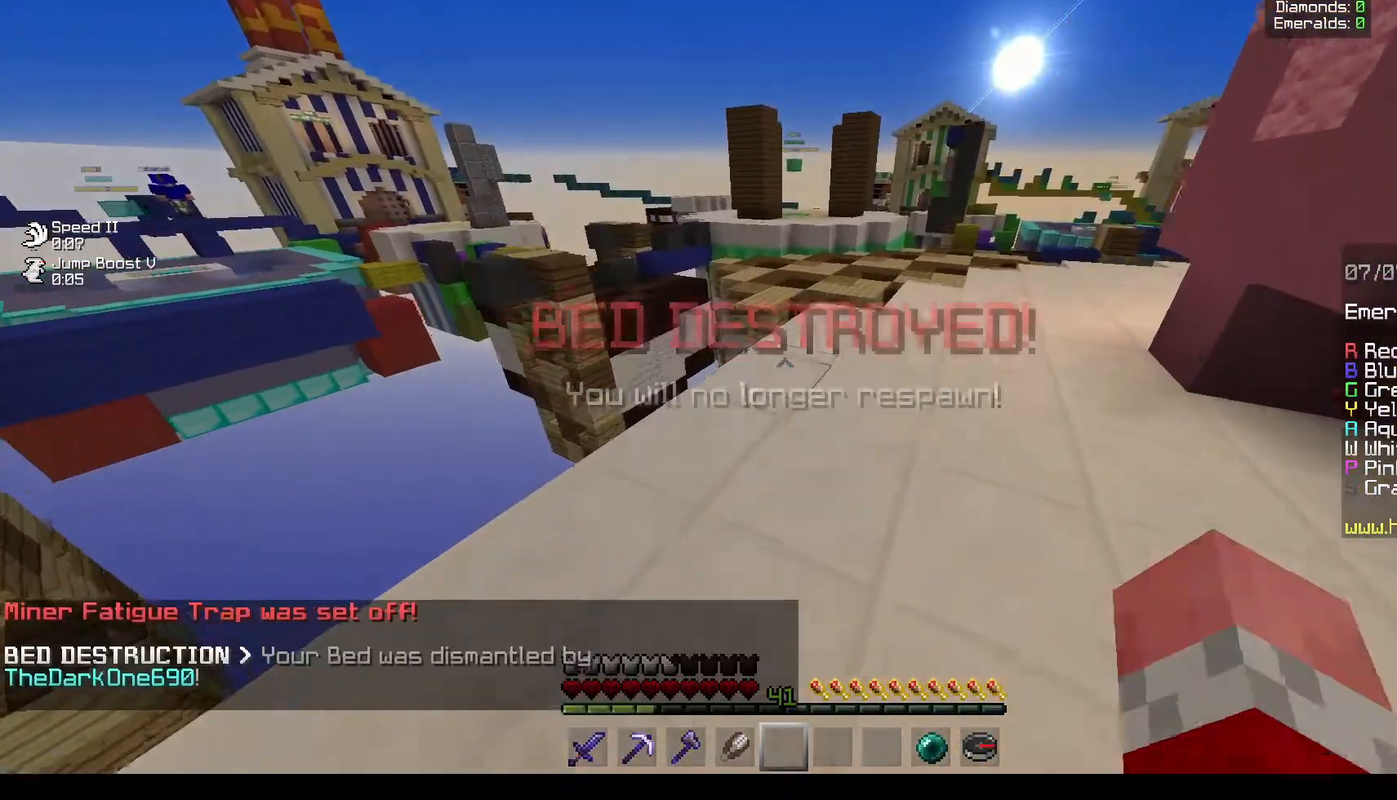
{"keys": ["w"], "mouse": [], "events": [[183, "d", "up"]]}
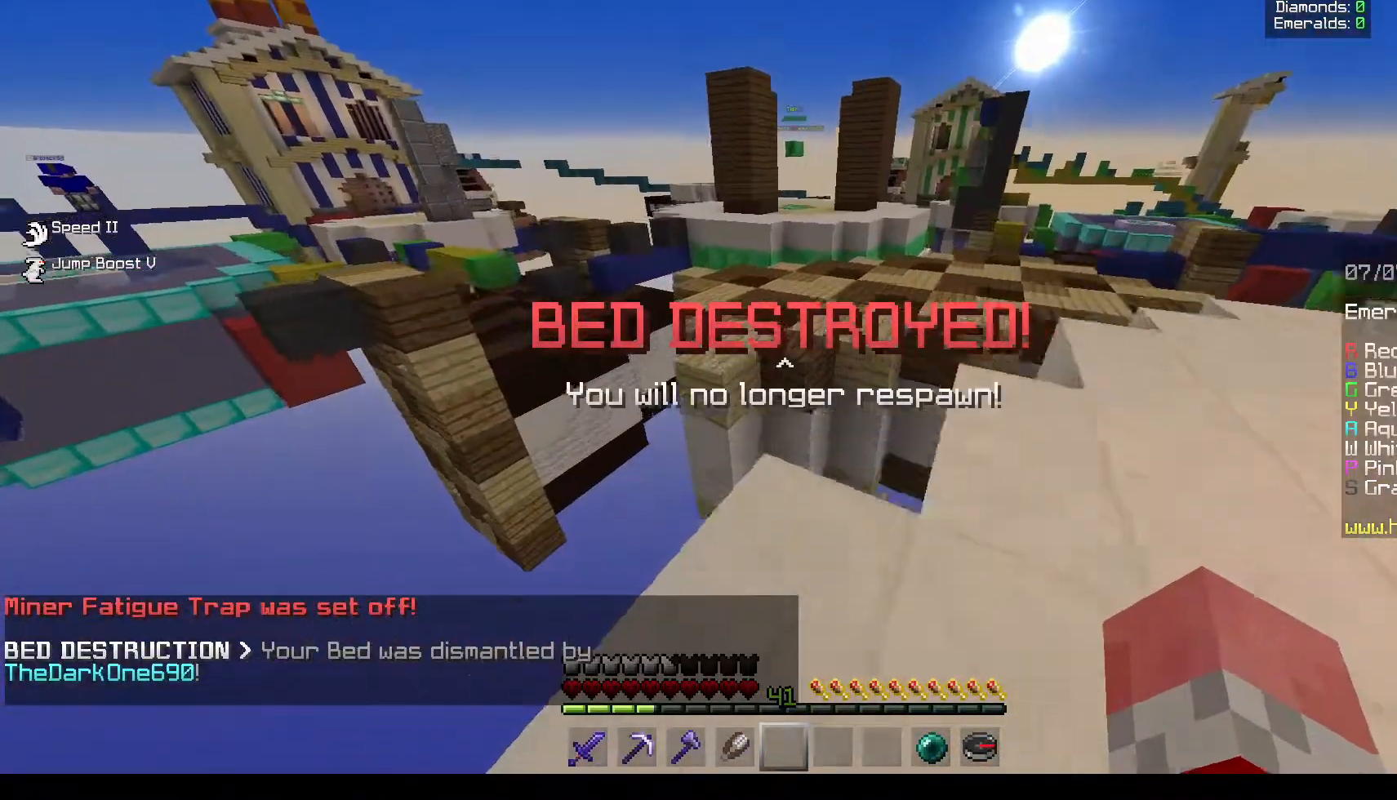
{"keys": ["d", "w"], "mouse": [], "events": [[333, "d", "down"]]}
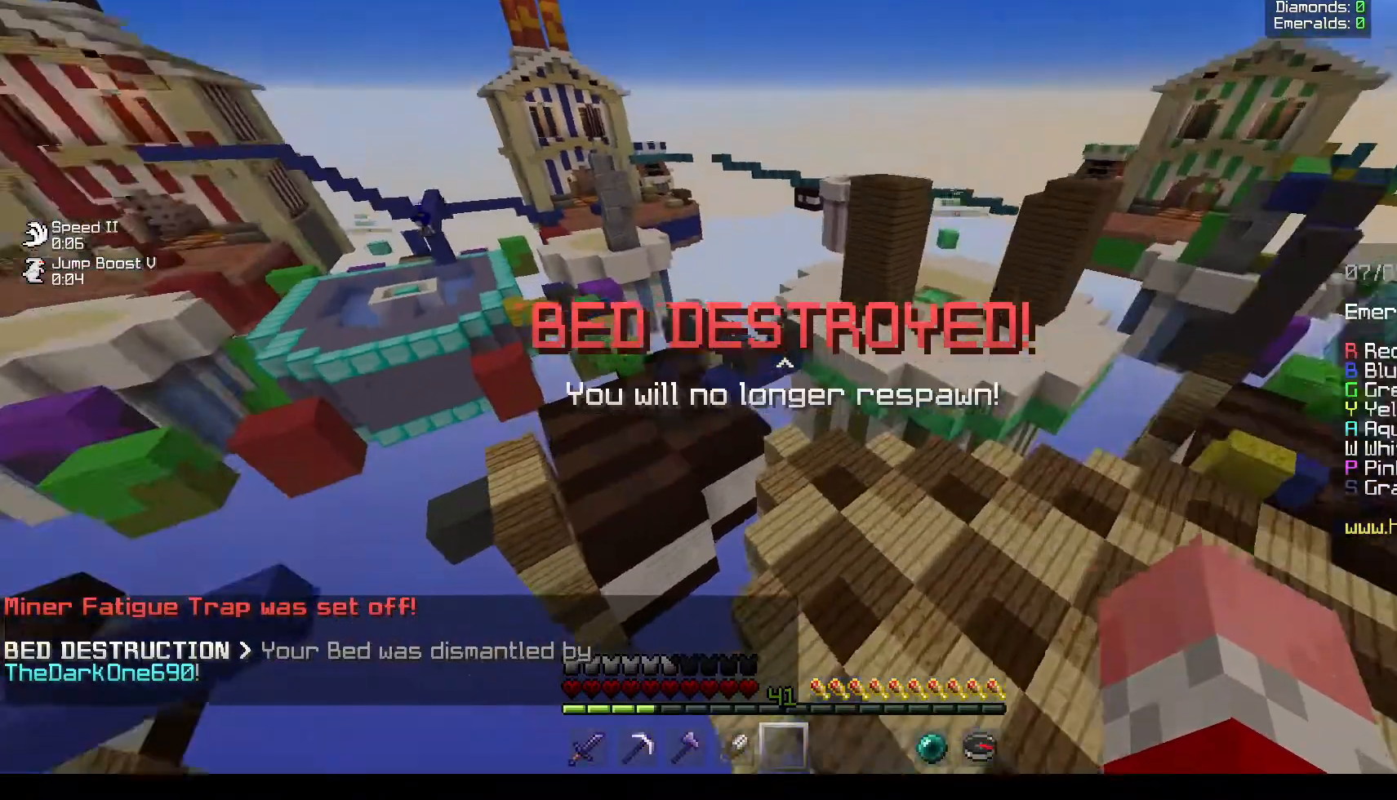
{"keys": ["w"], "mouse": [], "events": [[183, "d", "up"]]}
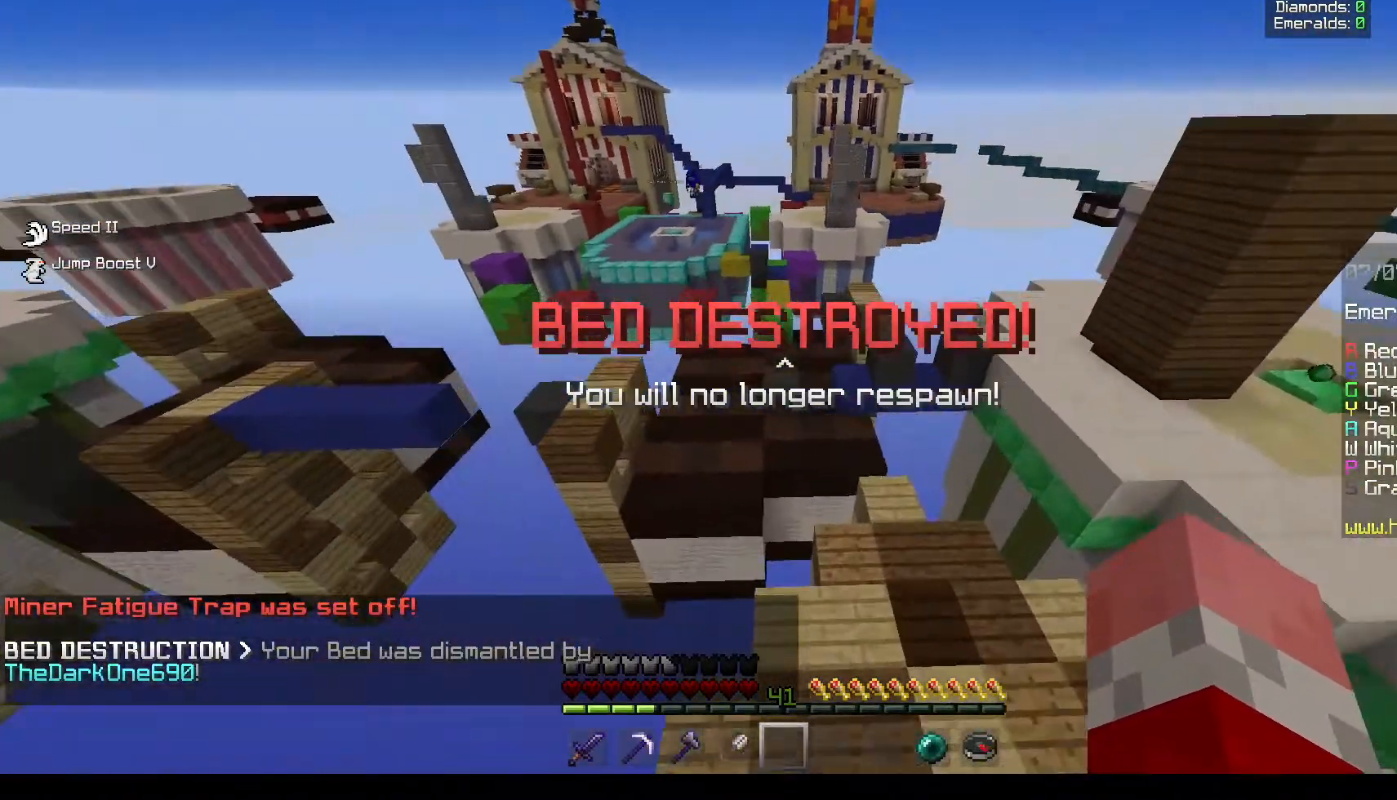
{"keys": ["w"], "mouse": [], "events": [[183, "a", "down"], [267, "a", "up"]]}
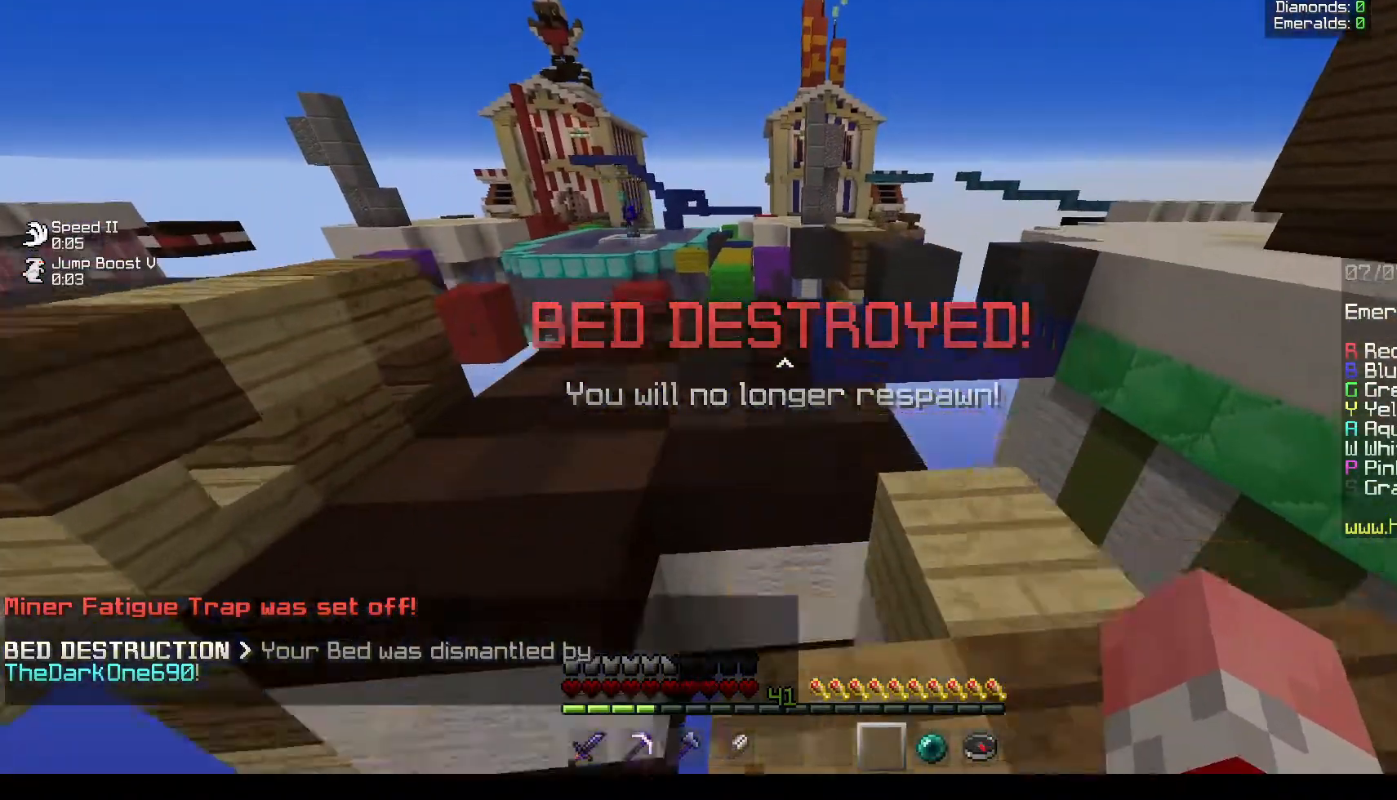
{"keys": [], "mouse": [], "events": [[17, "a", "down"], [367, "a", "up"], [467, "w", "up"]]}
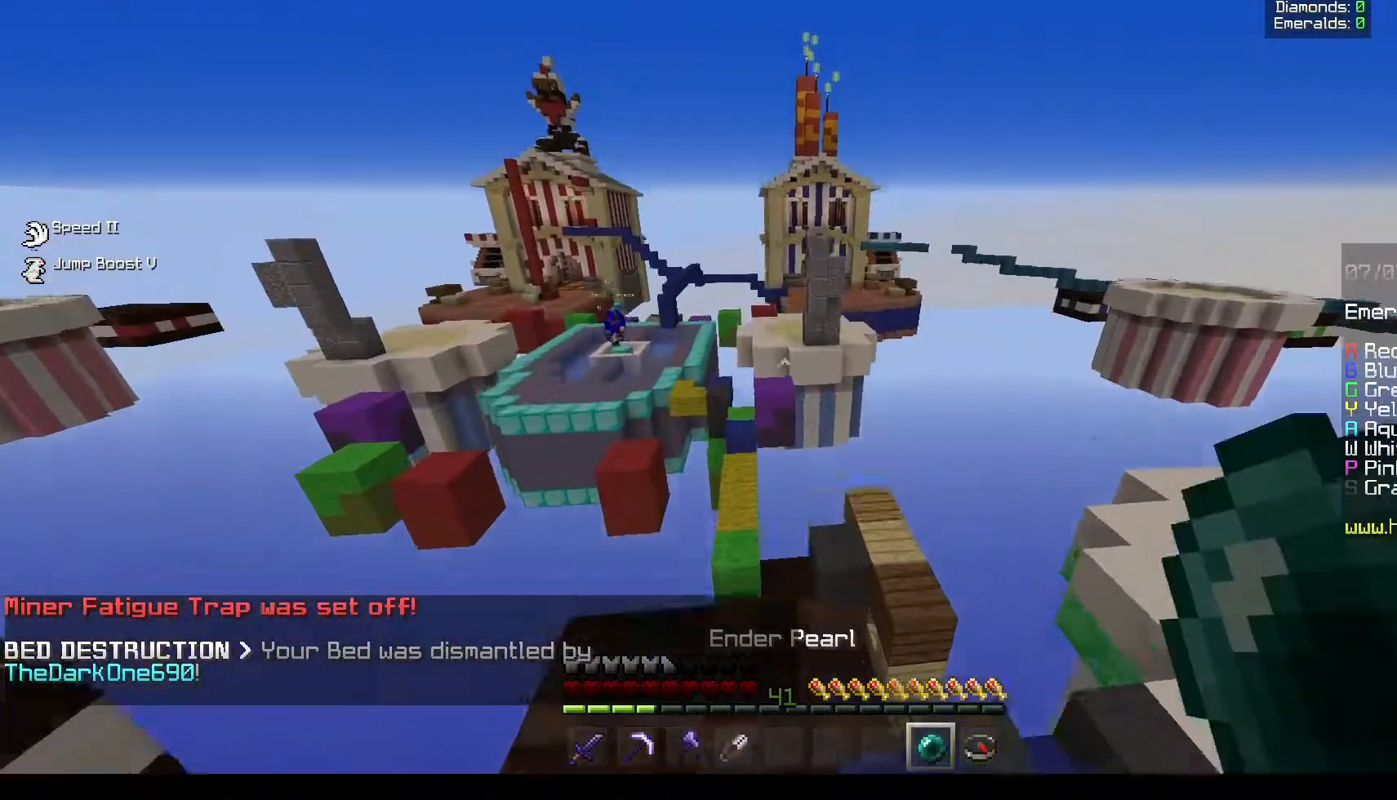
{"keys": [], "mouse": [], "events": [[17, "d", "down"], [150, "d", "up"]]}
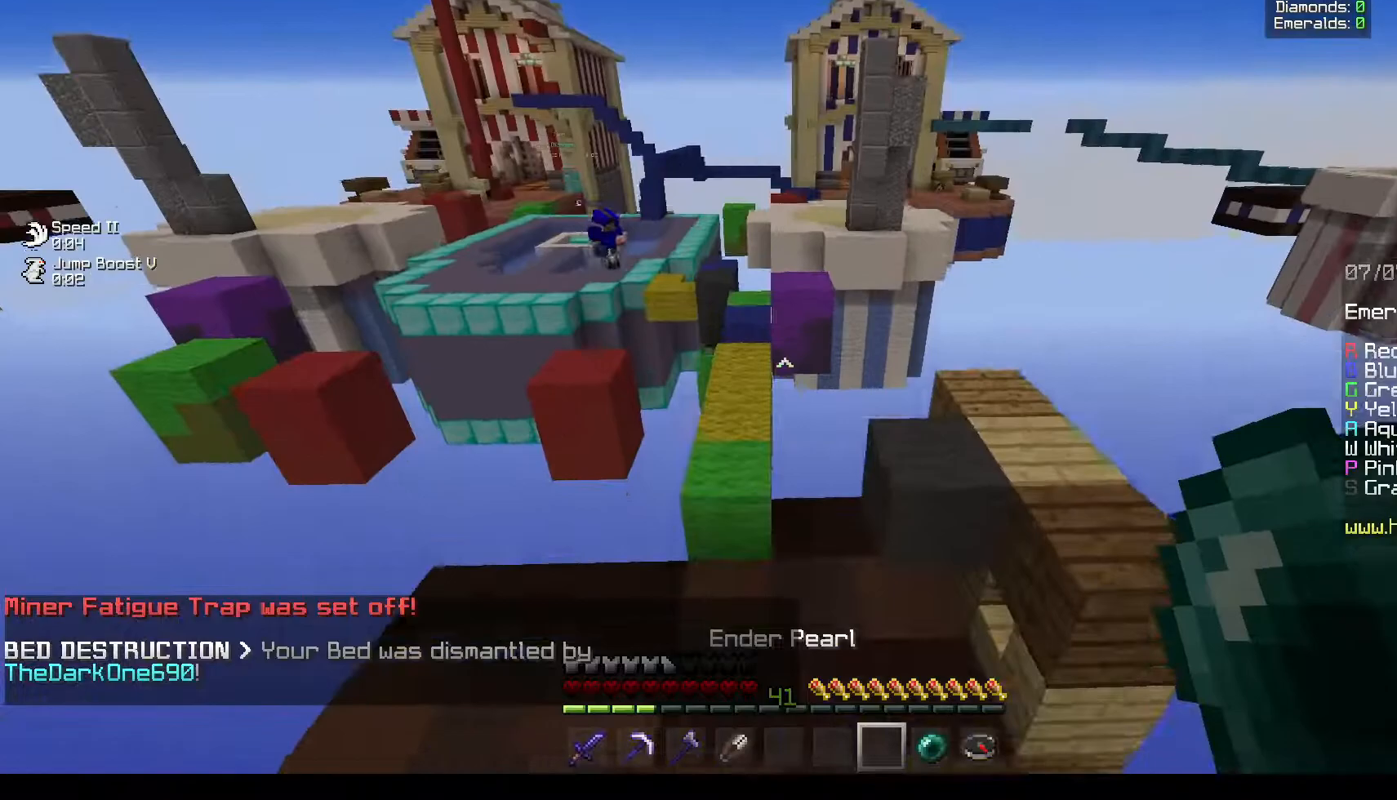
{"keys": ["w"], "mouse": [], "events": [[300, "w", "down"]]}
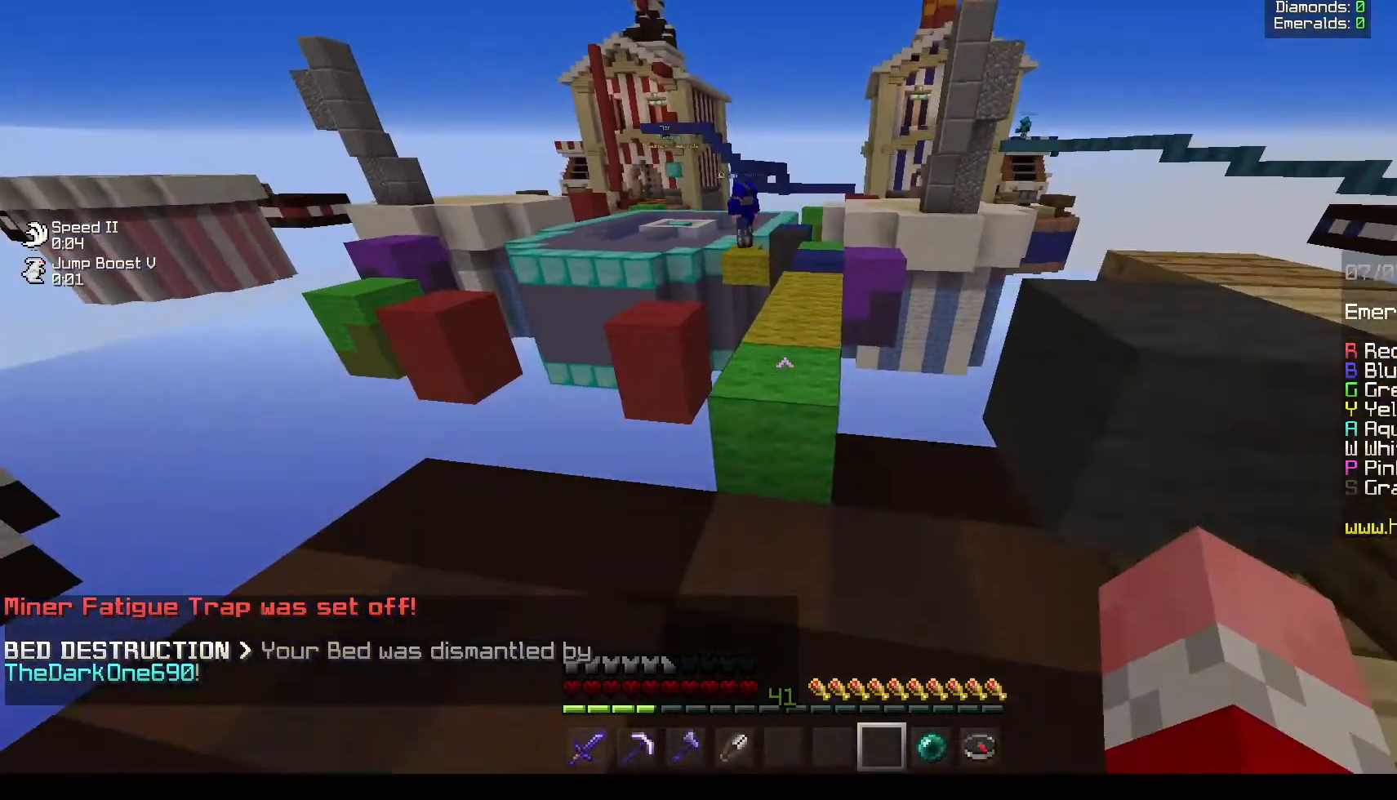
{"keys": [], "mouse": [], "events": [[217, "d", "down"], [350, "d", "up"], [467, "w", "up"]]}
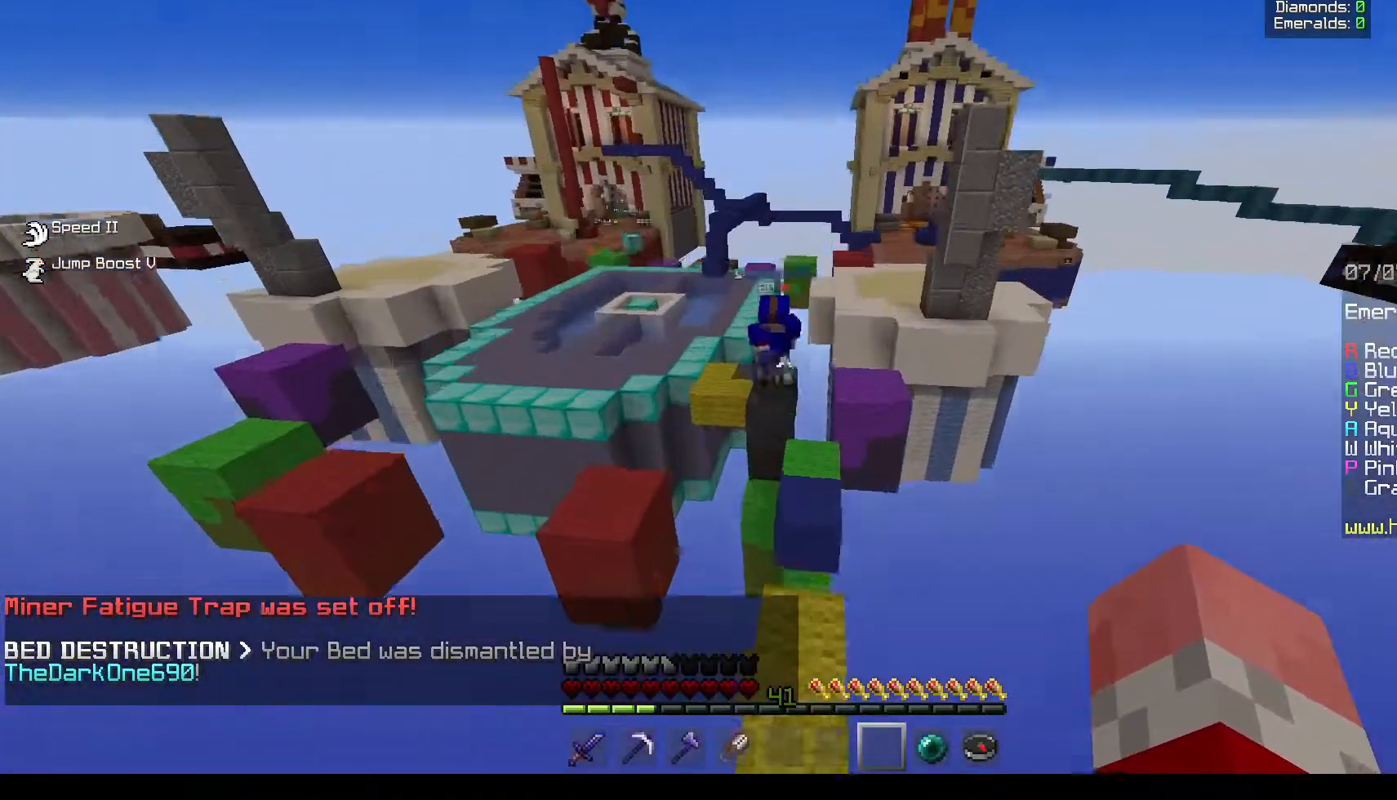
{"keys": [], "mouse": [], "events": [[200, "d", "down"], [200, "w", "down"], [317, "d", "up"], [367, "w", "up"]]}
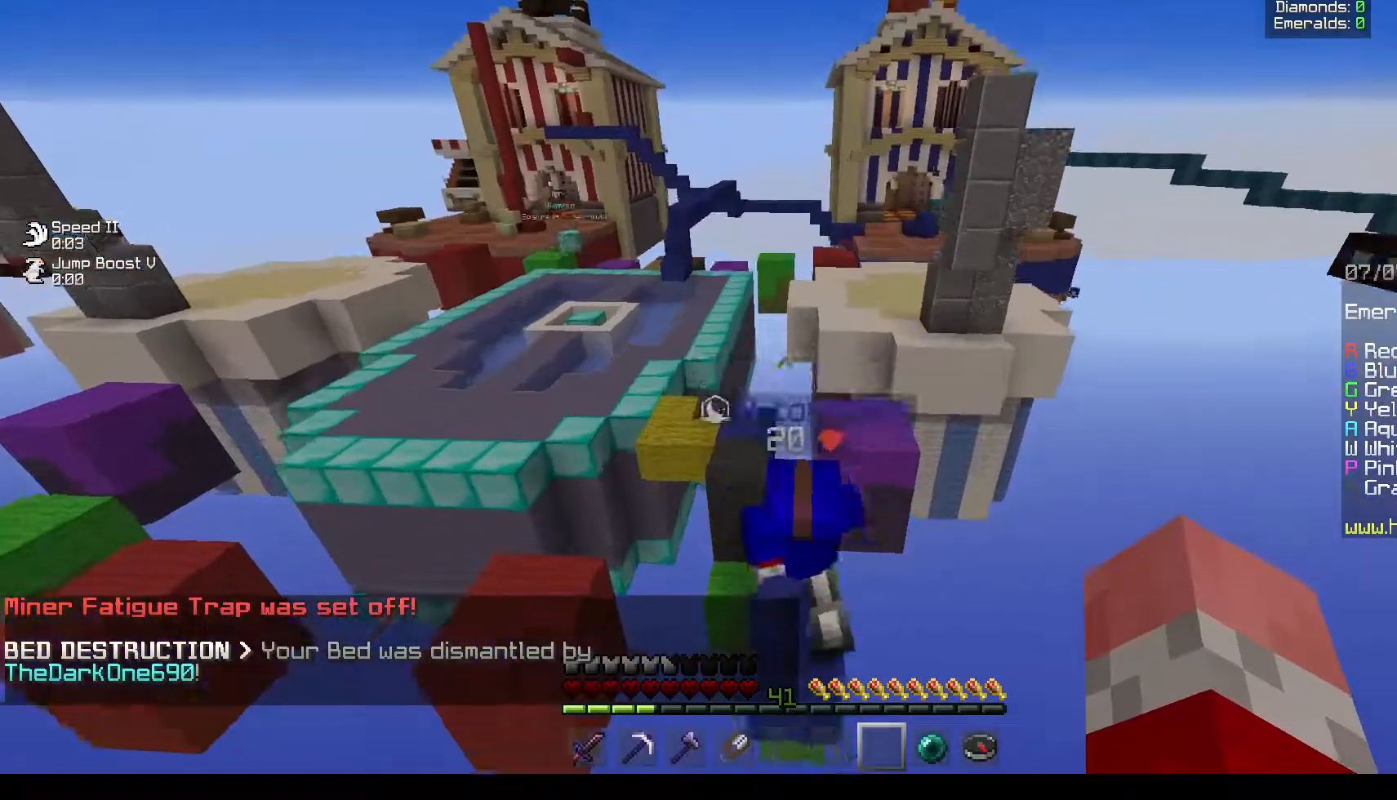
{"keys": [], "mouse": [], "events": []}
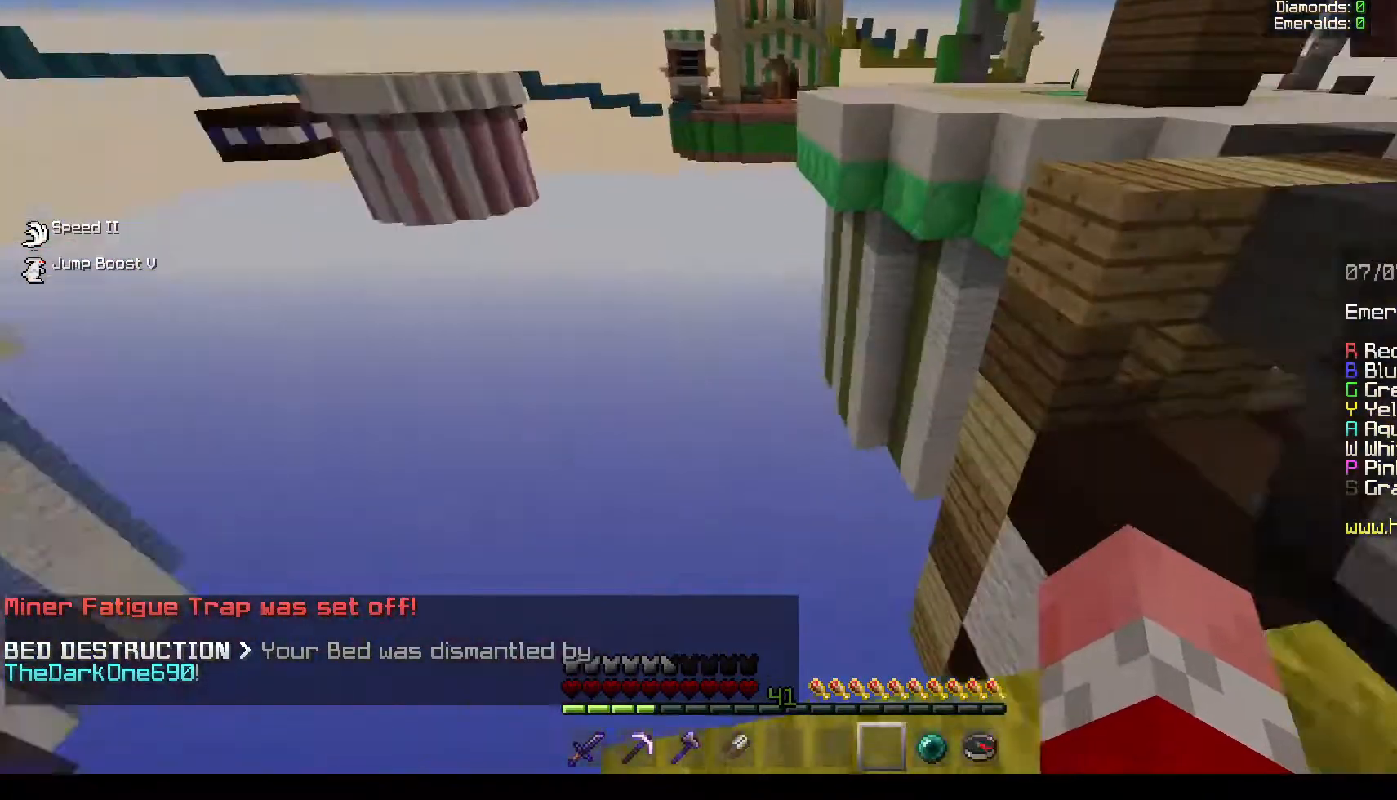
{"keys": [], "mouse": [], "events": []}
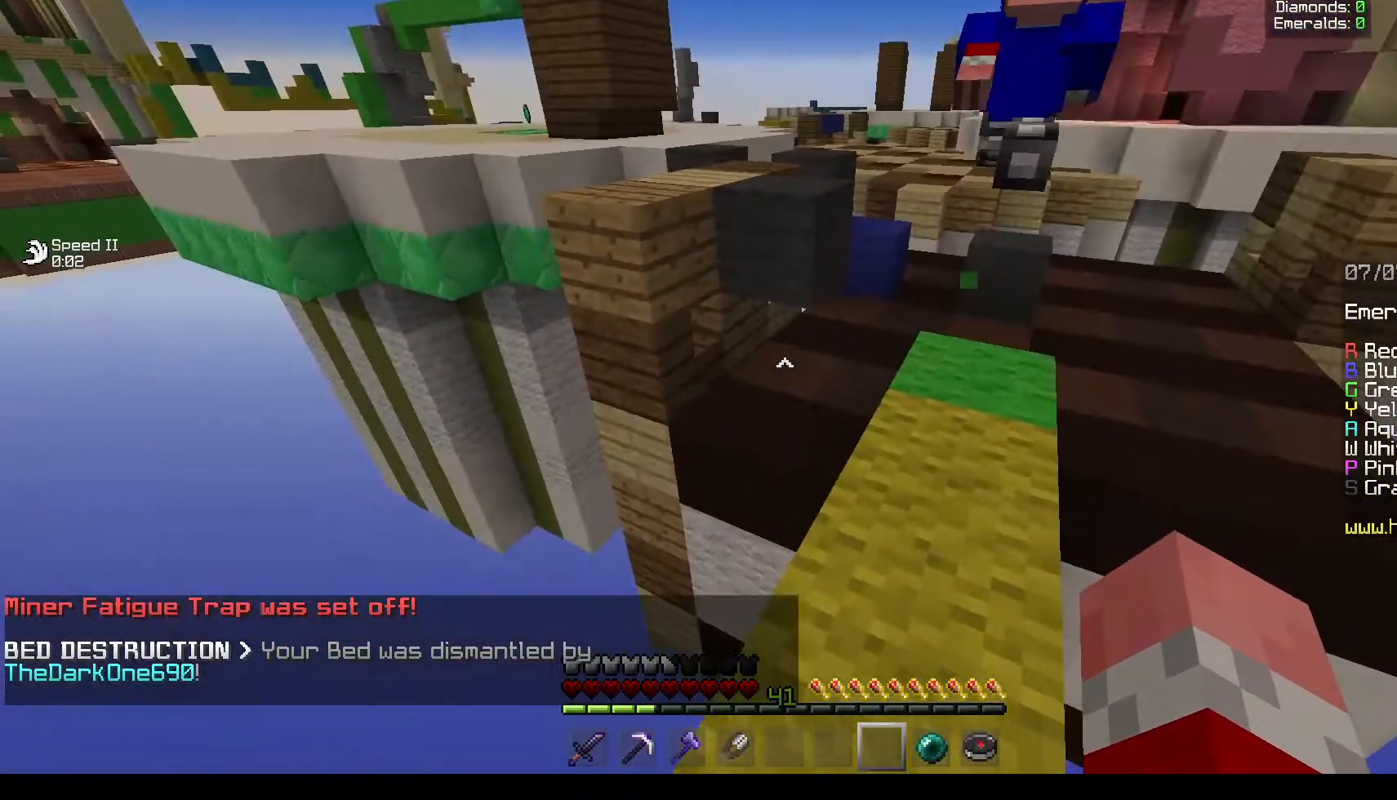
{"keys": ["w"], "mouse": [], "events": [[17, "w", "down"], [217, "d", "down"], [367, "d", "up"]]}
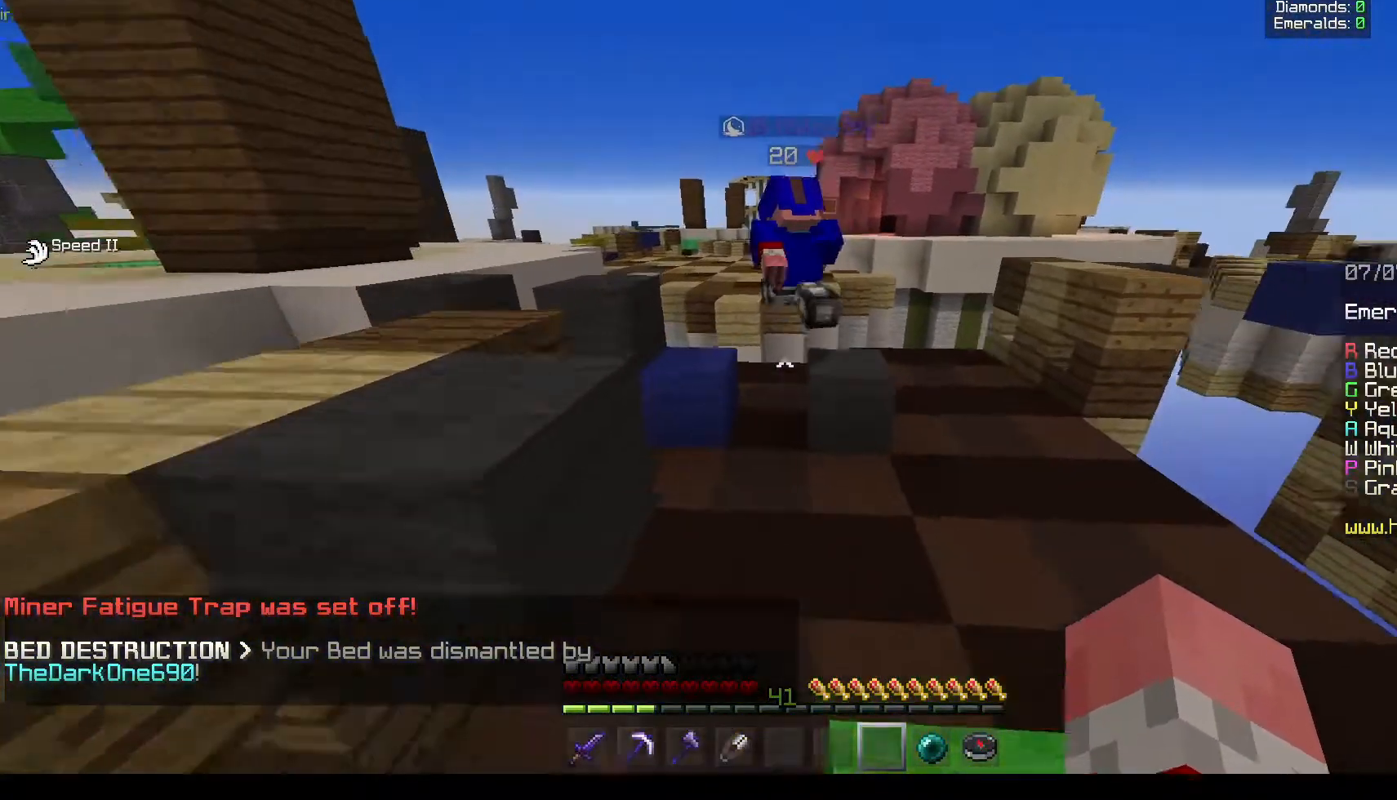
{"keys": ["w"], "mouse": [], "events": [[83, "d", "down"], [367, "d", "up"]]}
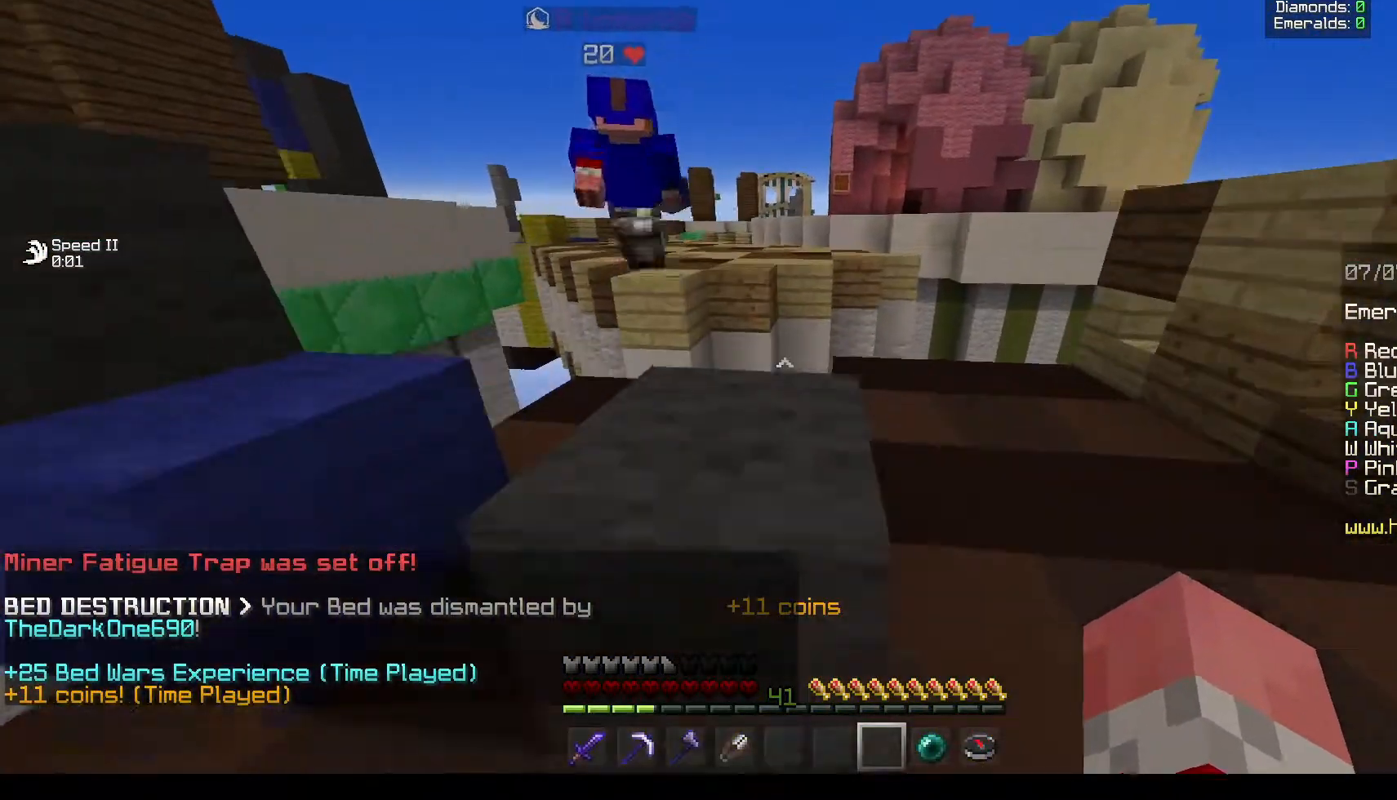
{"keys": ["w"], "mouse": [], "events": []}
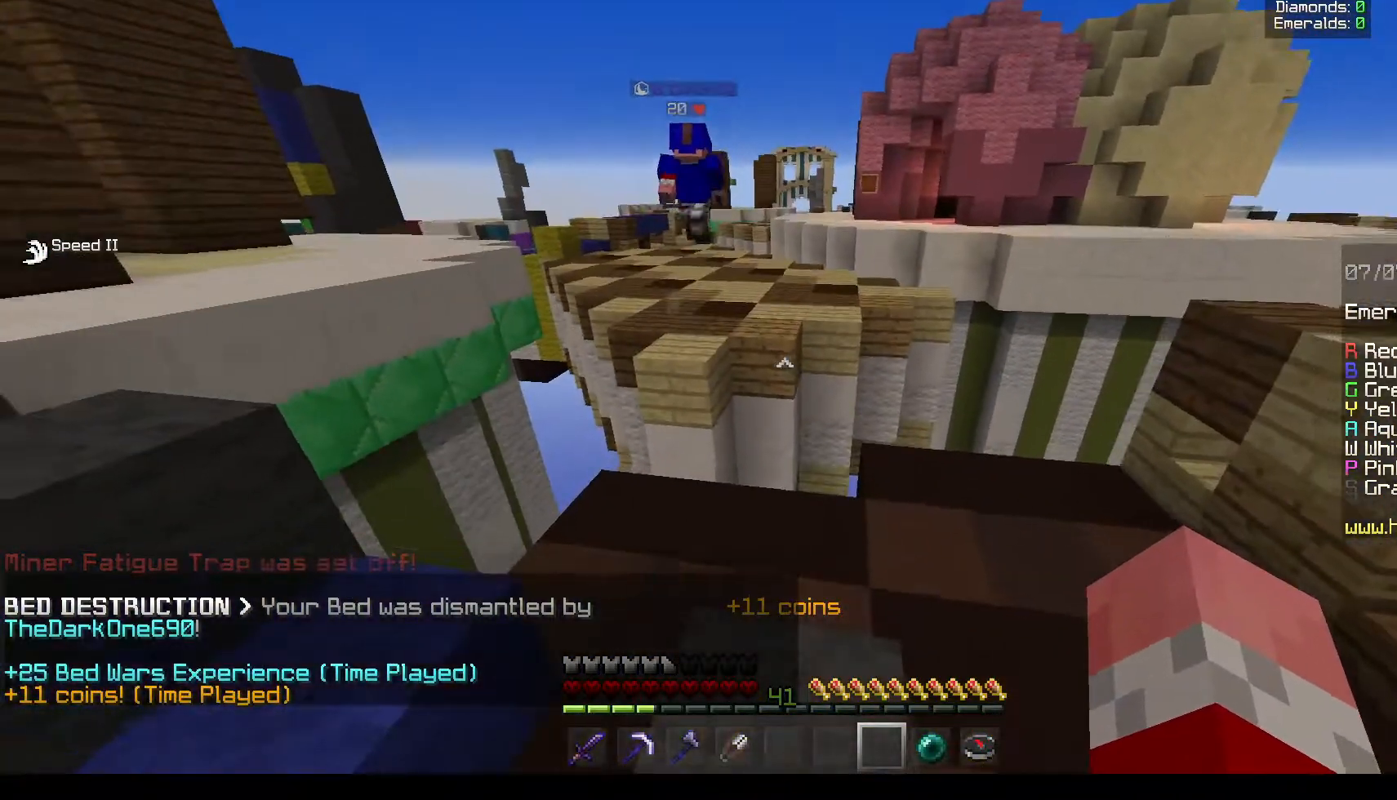
{"keys": ["w"], "mouse": [], "events": [[117, "w", "up"], [383, "w", "down"]]}
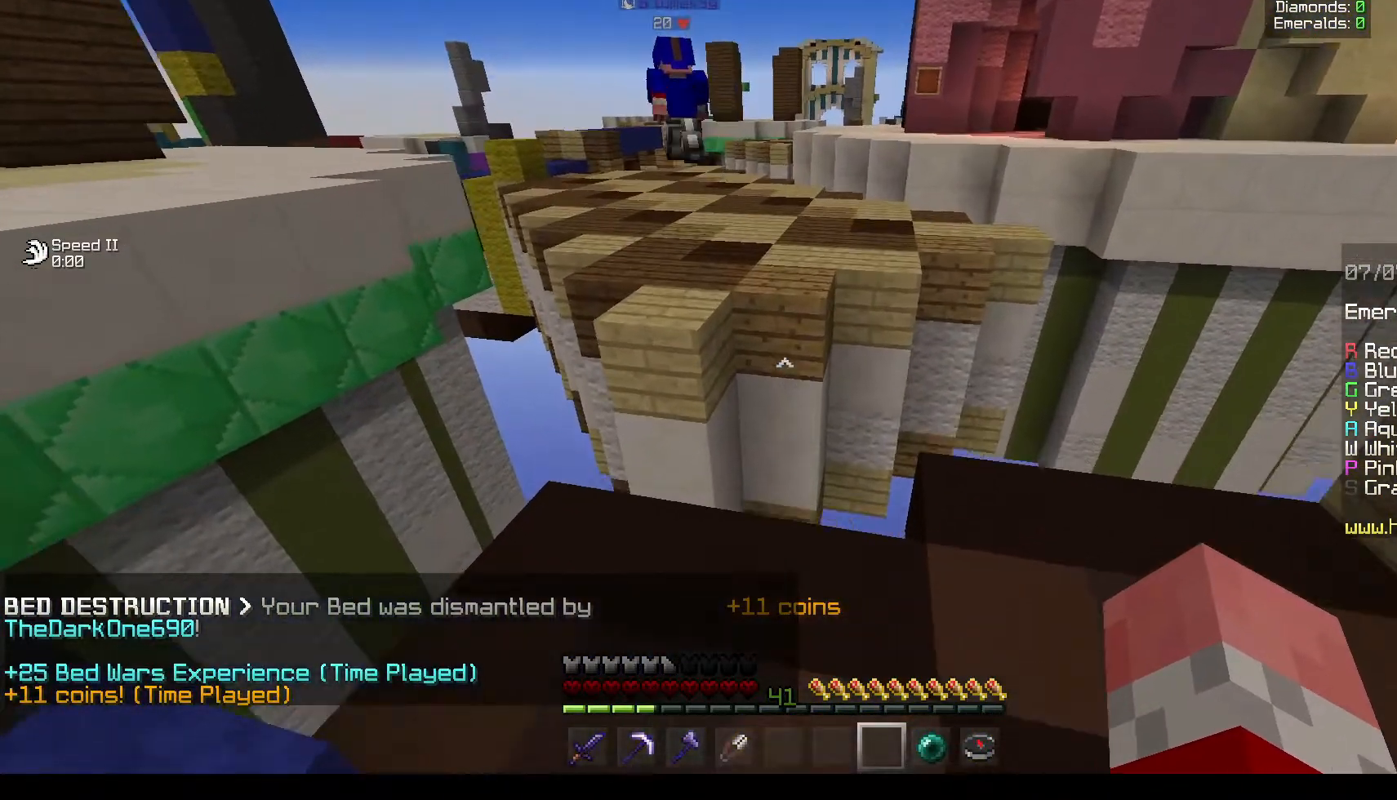
{"keys": ["a", "s"], "mouse": [], "events": [[350, "a", "down"], [350, "w", "up"], [500, "s", "down"]]}